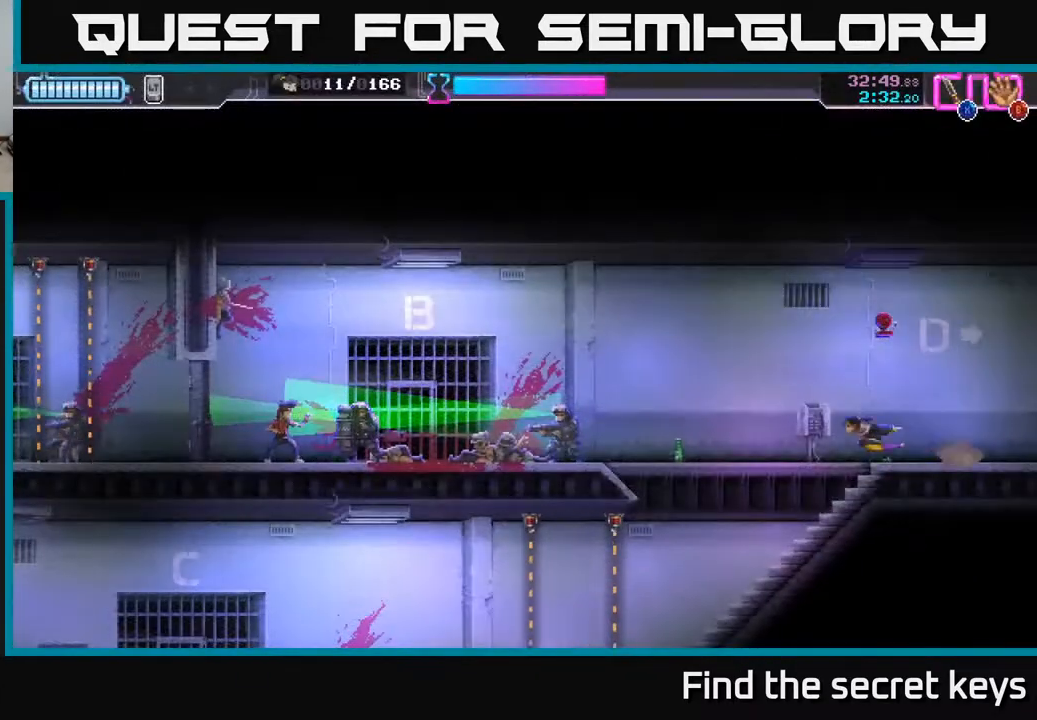
Gameplay with a controller (Xbox layout); each line is a JSON object with the inputs held at the frame after it. "events" lists button and stick changes between this image and that frame as [ms after this image, input, new state], when the widget could be followed in between.
{"buttons": ["X"], "left_stick": "left", "right_stick": "center", "events": [[250, "B", "down"], [333, "B", "up"], [500, "X", "down"]]}
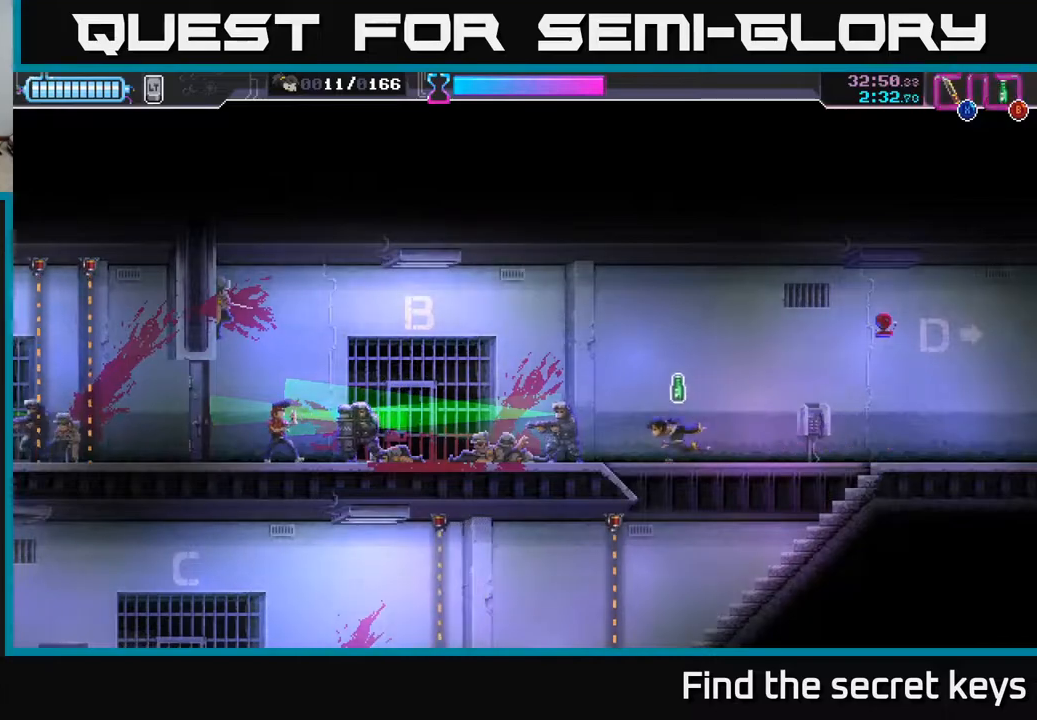
{"buttons": [], "left_stick": "left", "right_stick": "center", "events": [[83, "X", "up"]]}
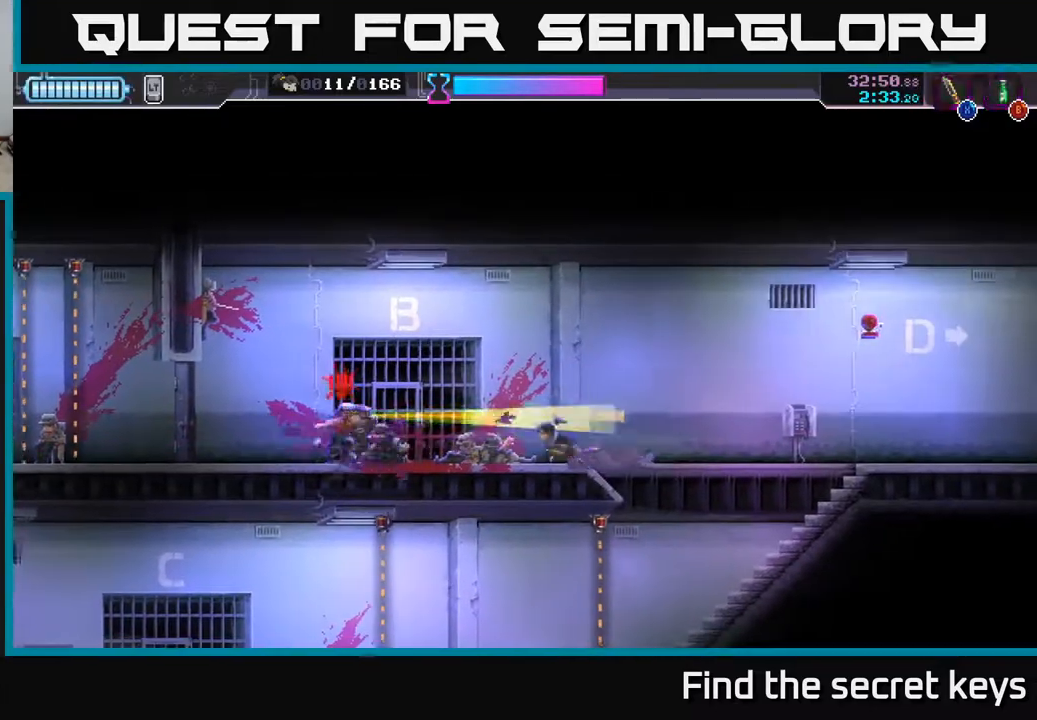
{"buttons": ["R2"], "left_stick": "left", "right_stick": "center", "events": [[133, "B", "down"], [183, "B", "up"], [450, "R2", "down"]]}
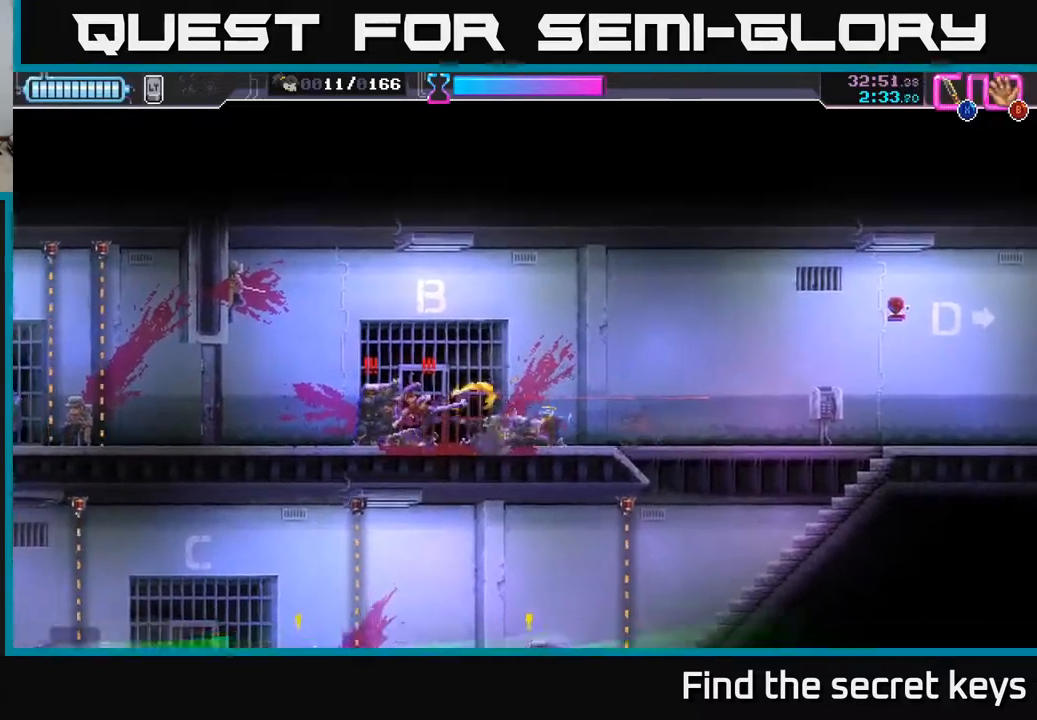
{"buttons": ["A"], "left_stick": "left", "right_stick": "center", "events": [[83, "R2", "up"], [217, "left_stick", "right"], [350, "R2", "down"], [367, "left_stick", "up"], [450, "R2", "up"], [450, "left_stick", "left"], [467, "A", "down"]]}
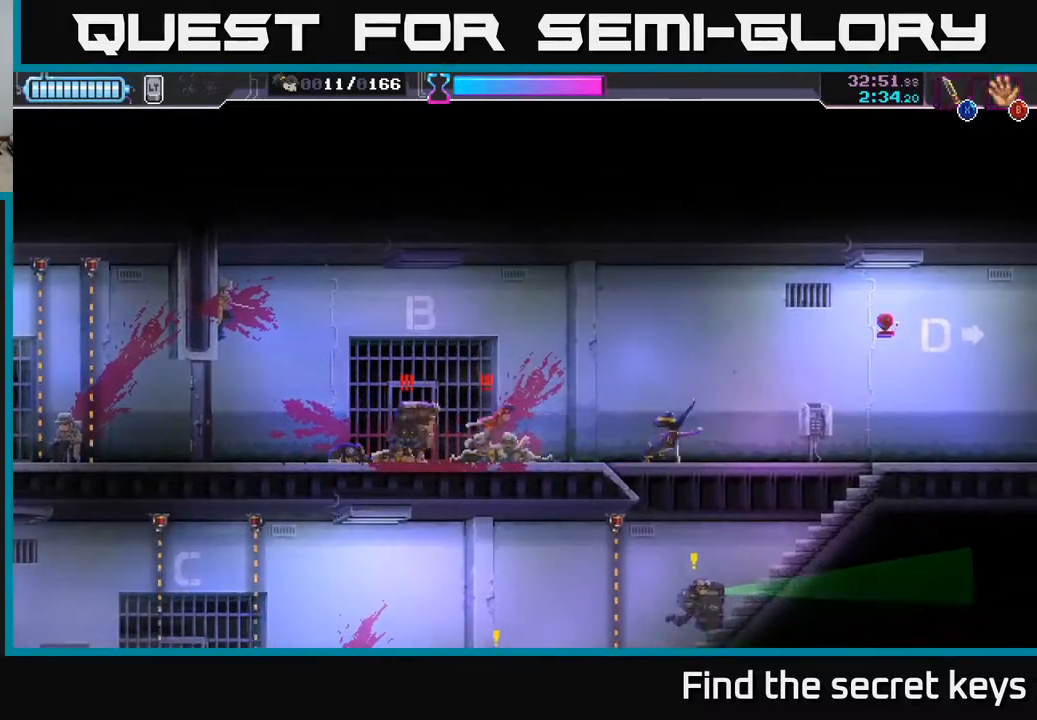
{"buttons": [], "left_stick": "left", "right_stick": "center", "events": [[50, "left_stick", "center"], [100, "A", "up"], [233, "left_stick", "left"], [283, "X", "down"], [367, "X", "up"]]}
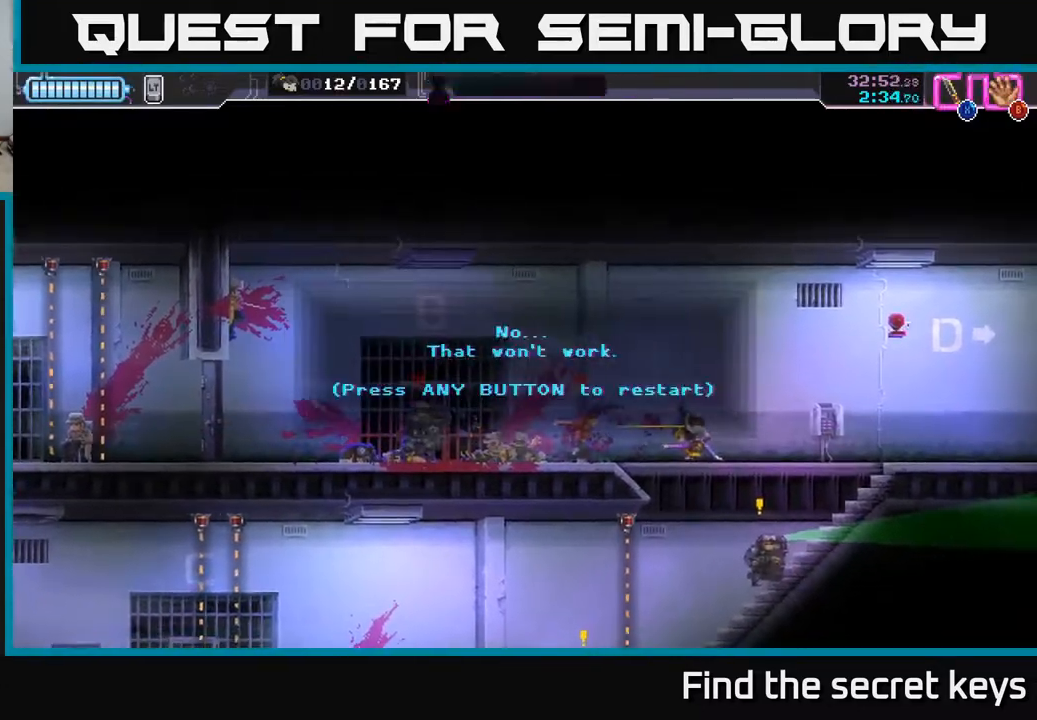
{"buttons": ["A"], "left_stick": "center", "right_stick": "center", "events": [[17, "left_stick", "center"], [183, "A", "down"], [317, "A", "up"], [383, "A", "down"]]}
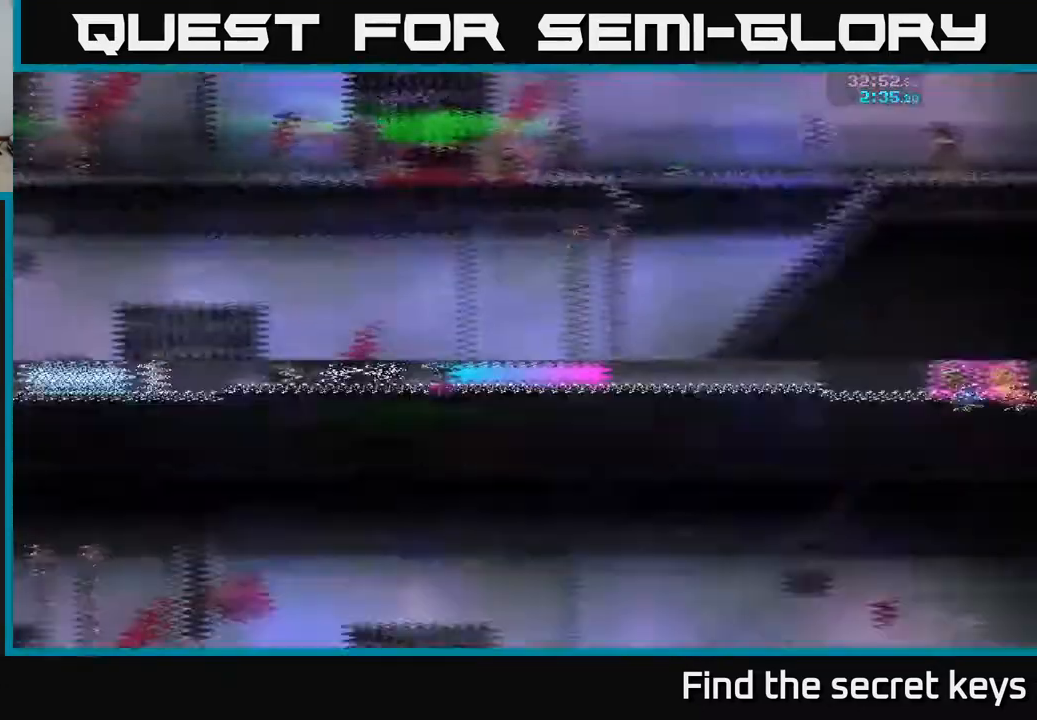
{"buttons": [], "left_stick": "center", "right_stick": "center", "events": [[17, "A", "up"]]}
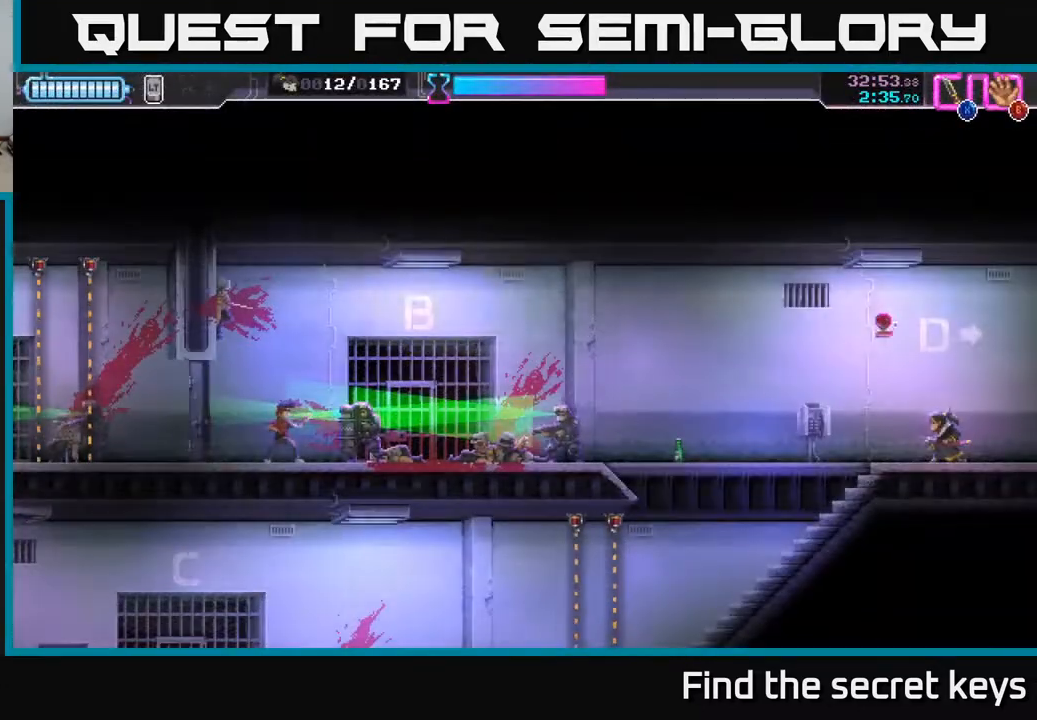
{"buttons": [], "left_stick": "left", "right_stick": "center", "events": [[67, "left_stick", "right"], [417, "left_stick", "left"]]}
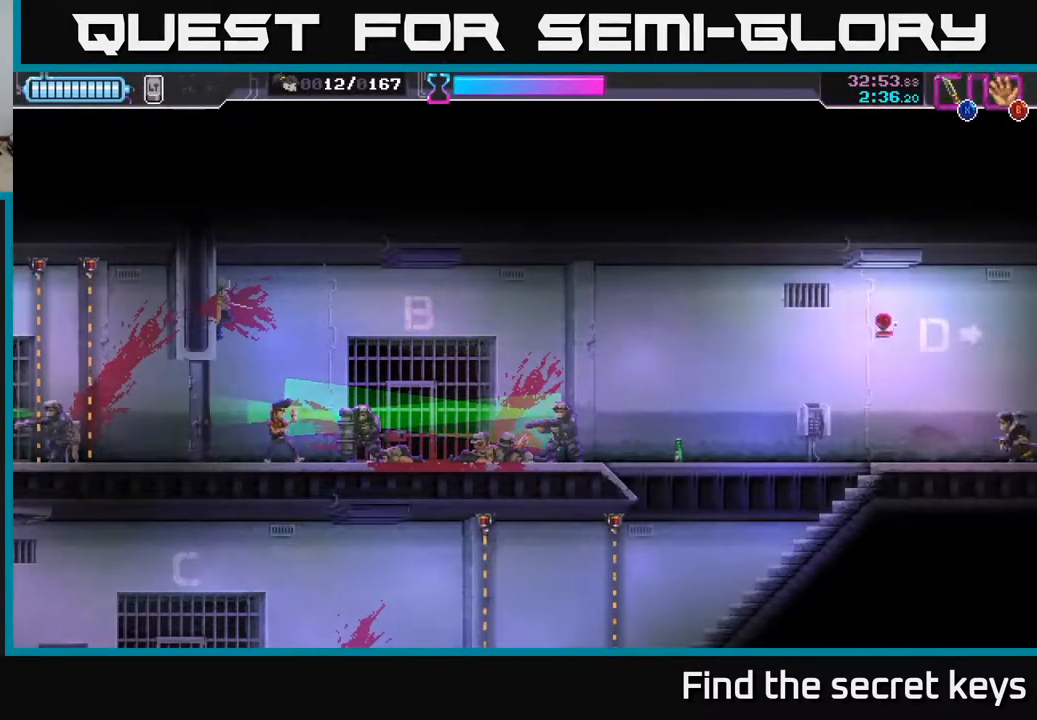
{"buttons": [], "left_stick": "left", "right_stick": "center", "events": []}
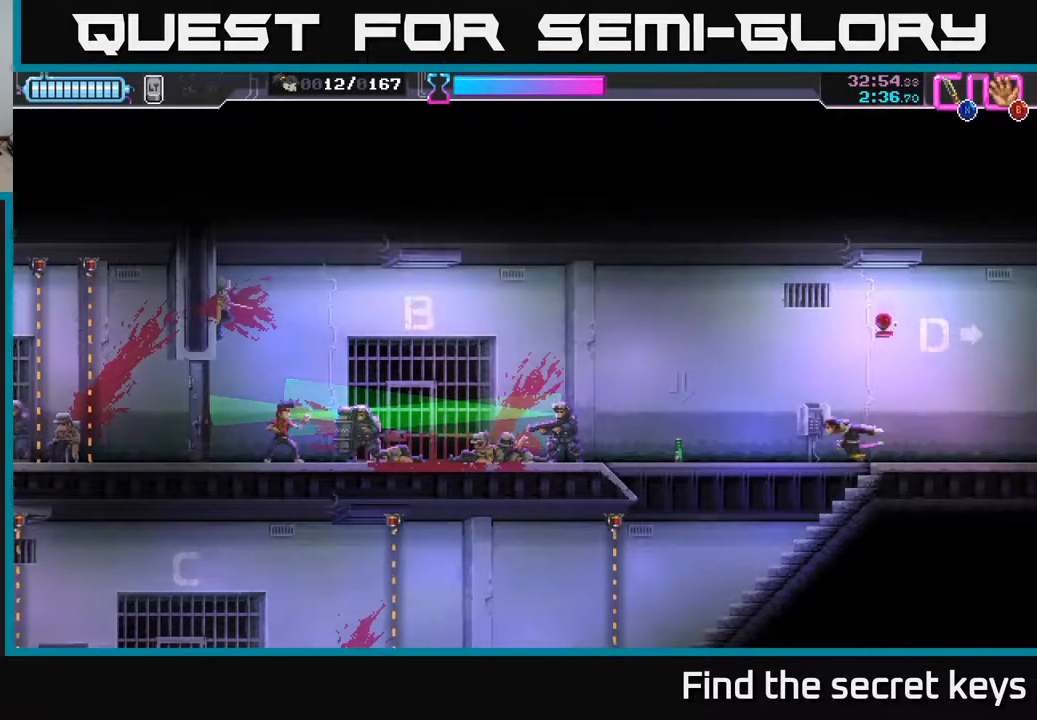
{"buttons": ["X"], "left_stick": "left", "right_stick": "center", "events": [[300, "B", "down"], [383, "B", "up"], [500, "X", "down"]]}
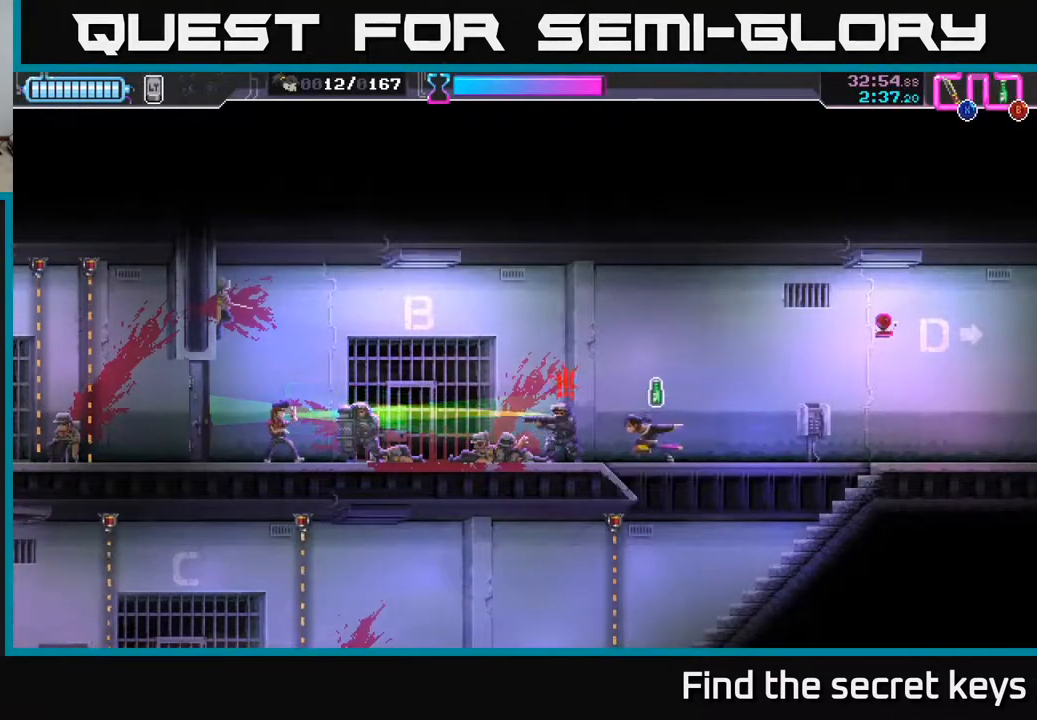
{"buttons": ["B"], "left_stick": "center", "right_stick": "center", "events": [[67, "X", "up"], [83, "left_stick", "center"], [433, "B", "down"]]}
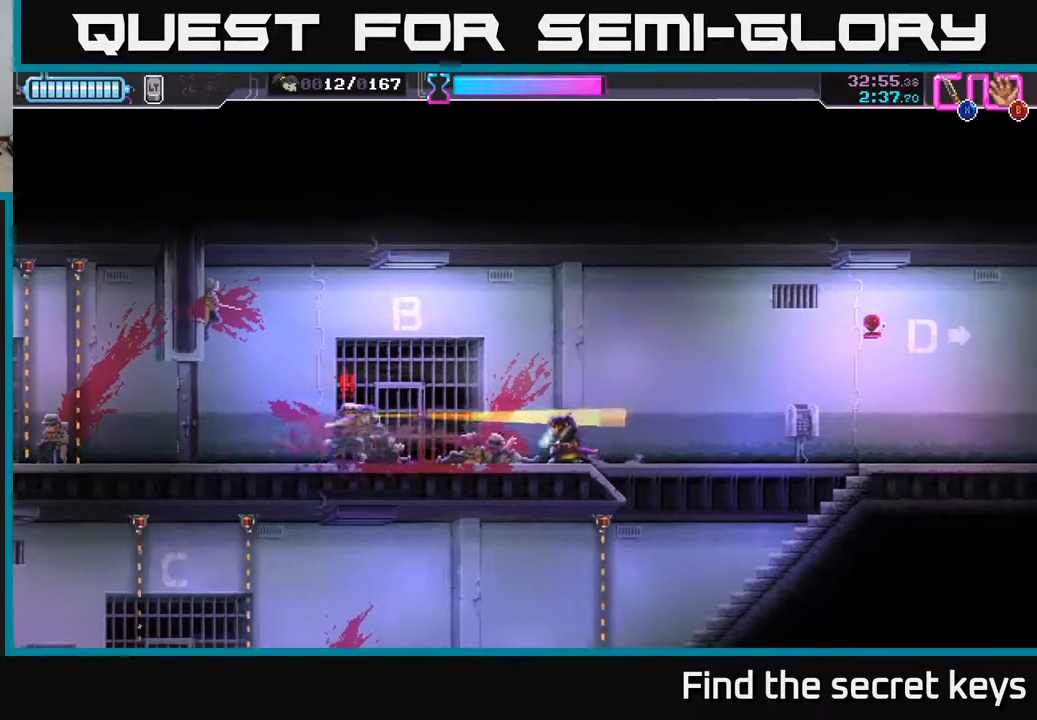
{"buttons": ["R2"], "left_stick": "left", "right_stick": "center", "events": [[17, "B", "up"], [33, "left_stick", "left"], [483, "R2", "down"]]}
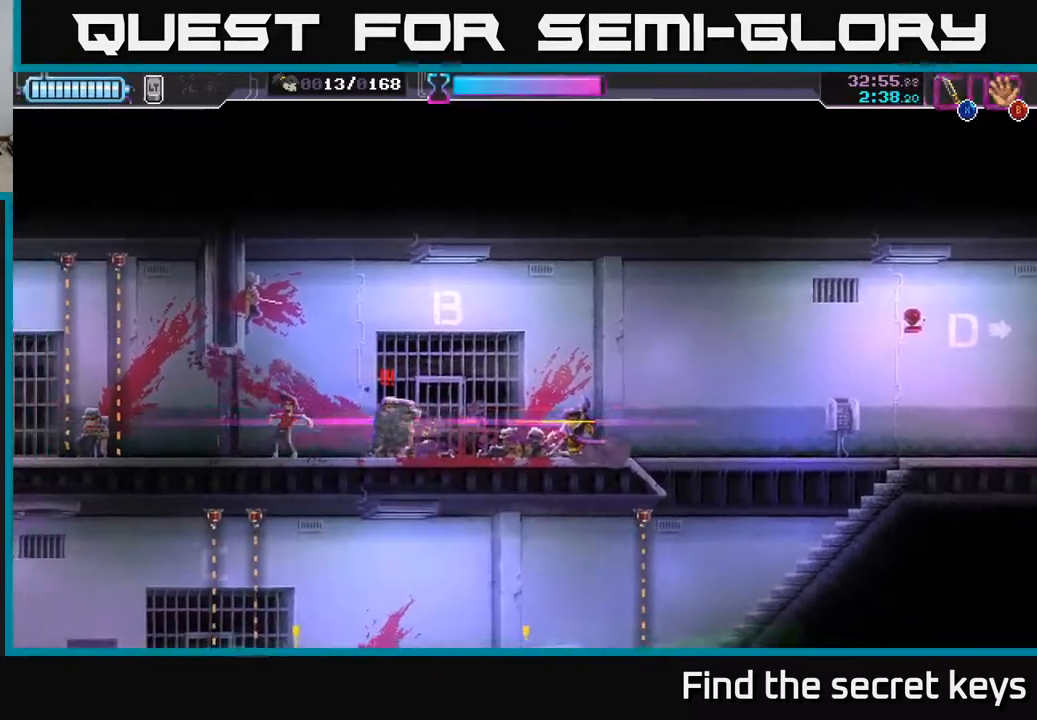
{"buttons": ["A"], "left_stick": "center", "right_stick": "center", "events": [[250, "R2", "up"], [333, "left_stick", "right"], [417, "left_stick", "center"], [450, "A", "down"]]}
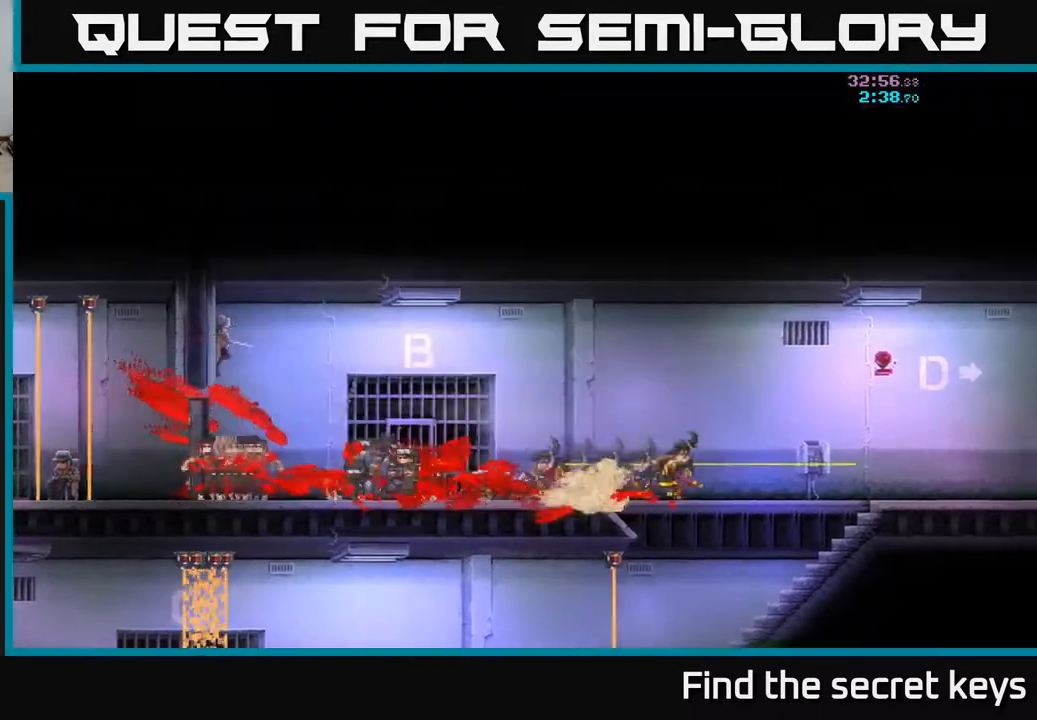
{"buttons": [], "left_stick": "left", "right_stick": "center", "events": [[67, "A", "up"], [83, "A", "down"], [200, "A", "up"], [333, "left_stick", "left"]]}
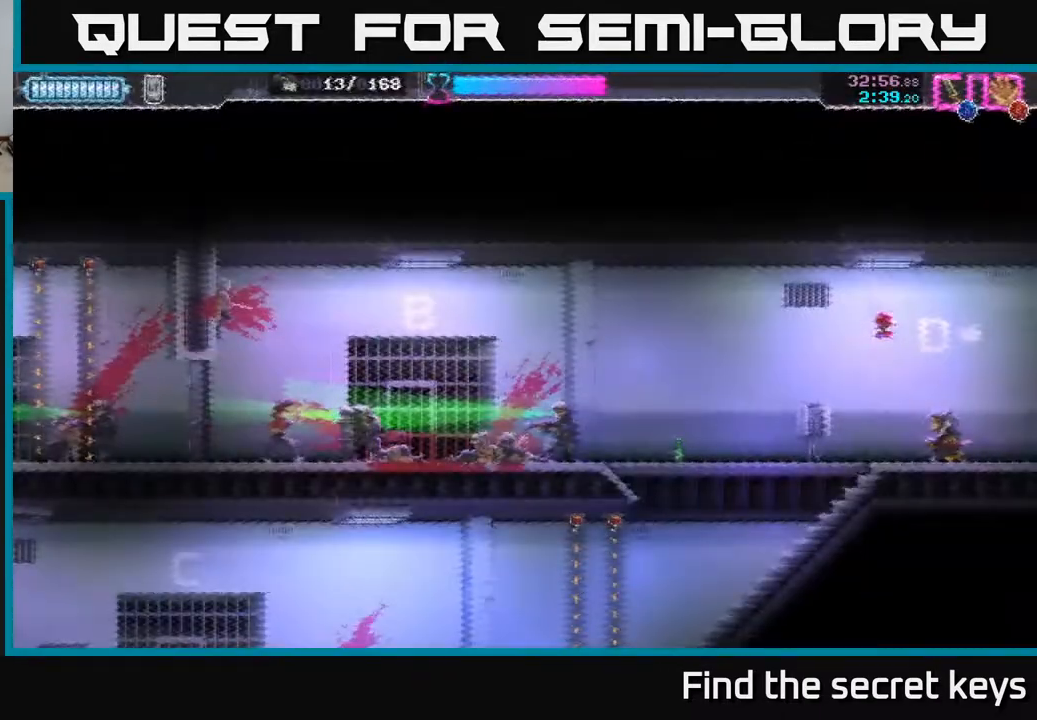
{"buttons": [], "left_stick": "left", "right_stick": "center", "events": []}
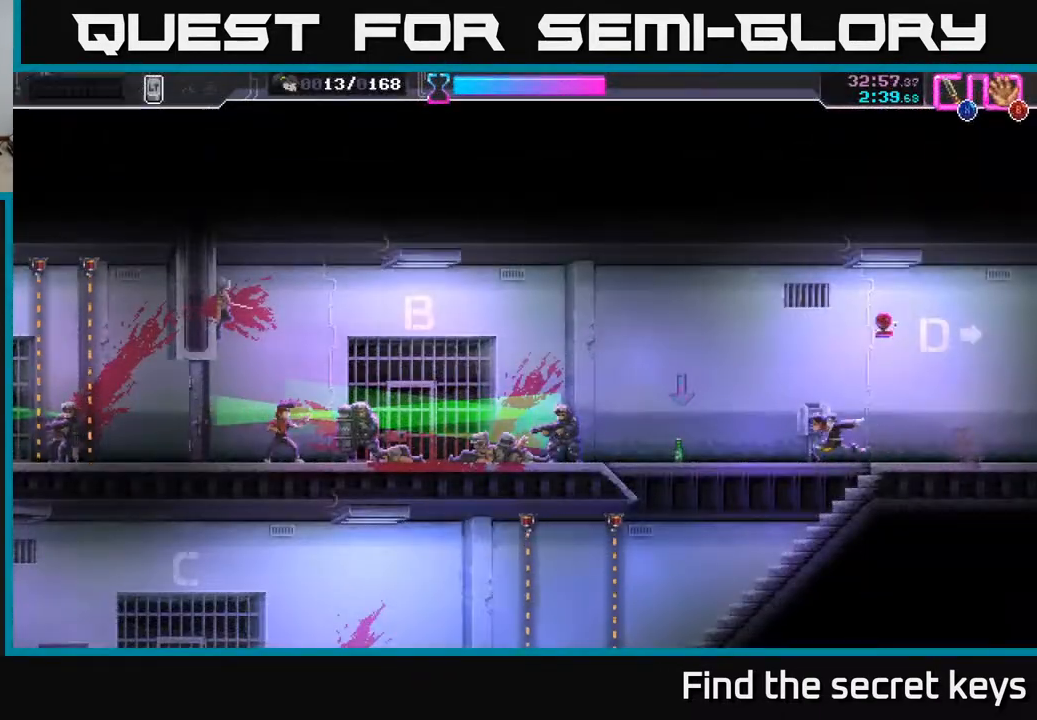
{"buttons": ["X"], "left_stick": "center", "right_stick": "center", "events": [[233, "B", "down"], [300, "B", "up"], [450, "X", "down"], [450, "left_stick", "center"]]}
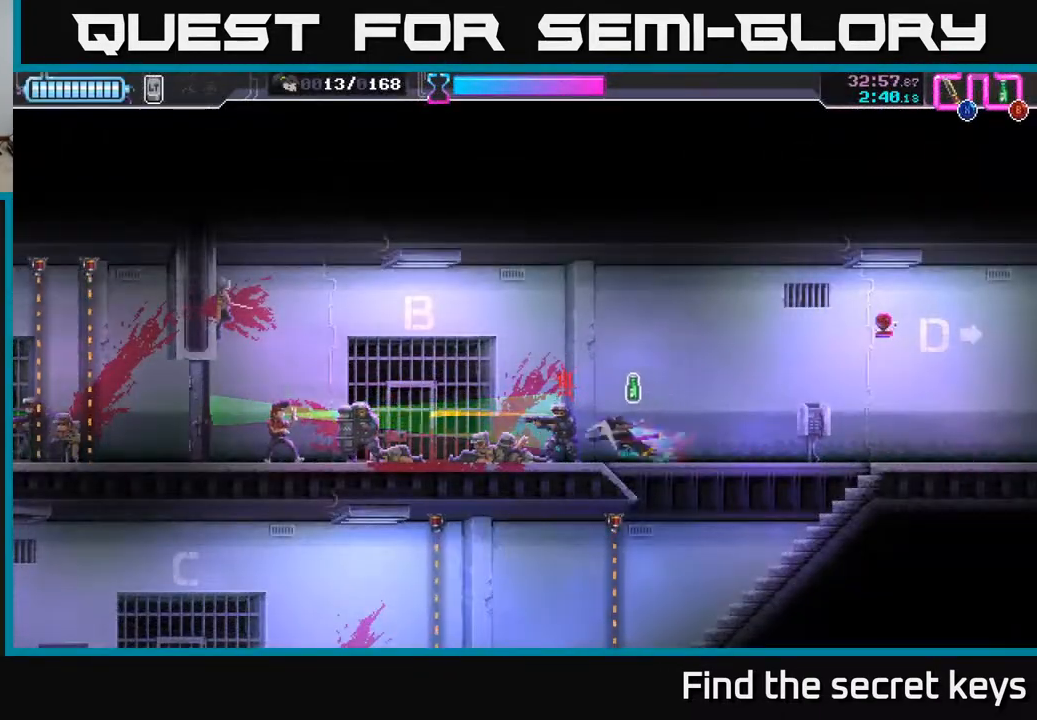
{"buttons": [], "left_stick": "center", "right_stick": "center", "events": [[33, "X", "up"]]}
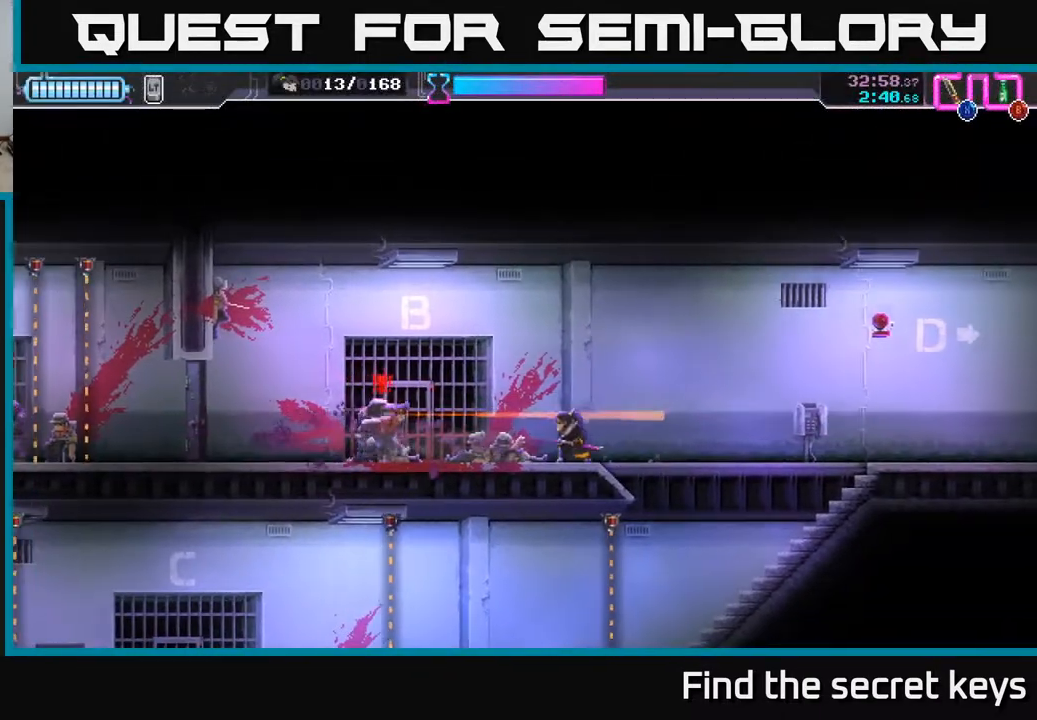
{"buttons": ["R2"], "left_stick": "left", "right_stick": "center", "events": [[17, "B", "down"], [83, "B", "up"], [117, "left_stick", "left"], [367, "R2", "down"]]}
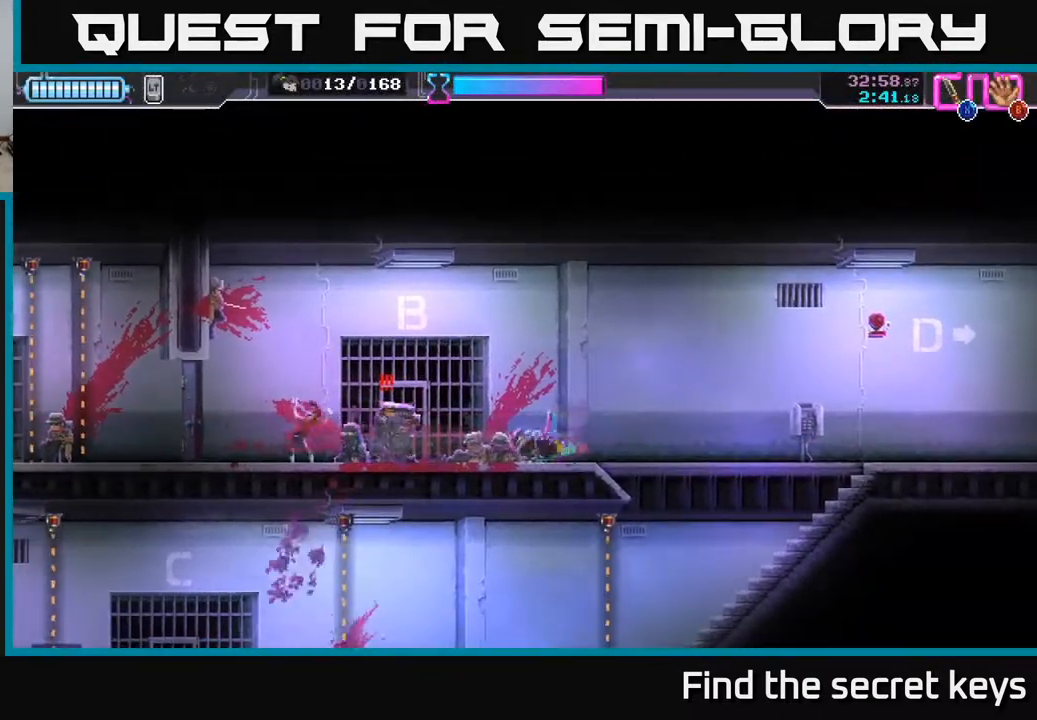
{"buttons": [], "left_stick": "center", "right_stick": "center", "events": [[217, "R2", "up"], [250, "left_stick", "right"], [300, "X", "down"], [400, "X", "up"], [400, "left_stick", "center"]]}
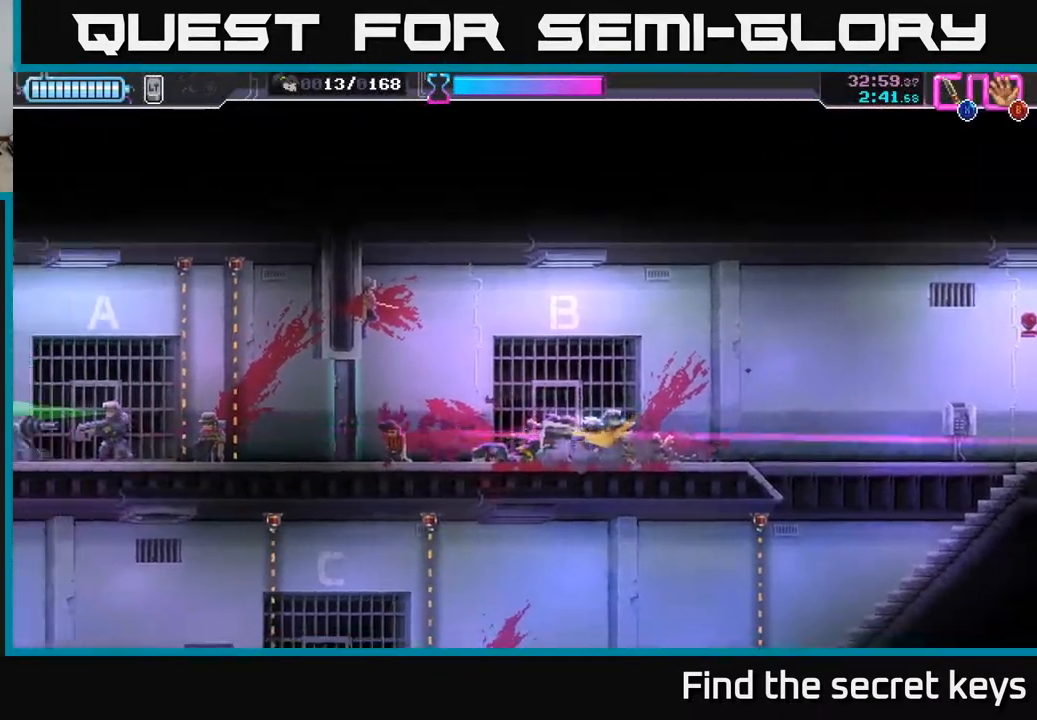
{"buttons": [], "left_stick": "left", "right_stick": "center", "events": [[217, "left_stick", "left"]]}
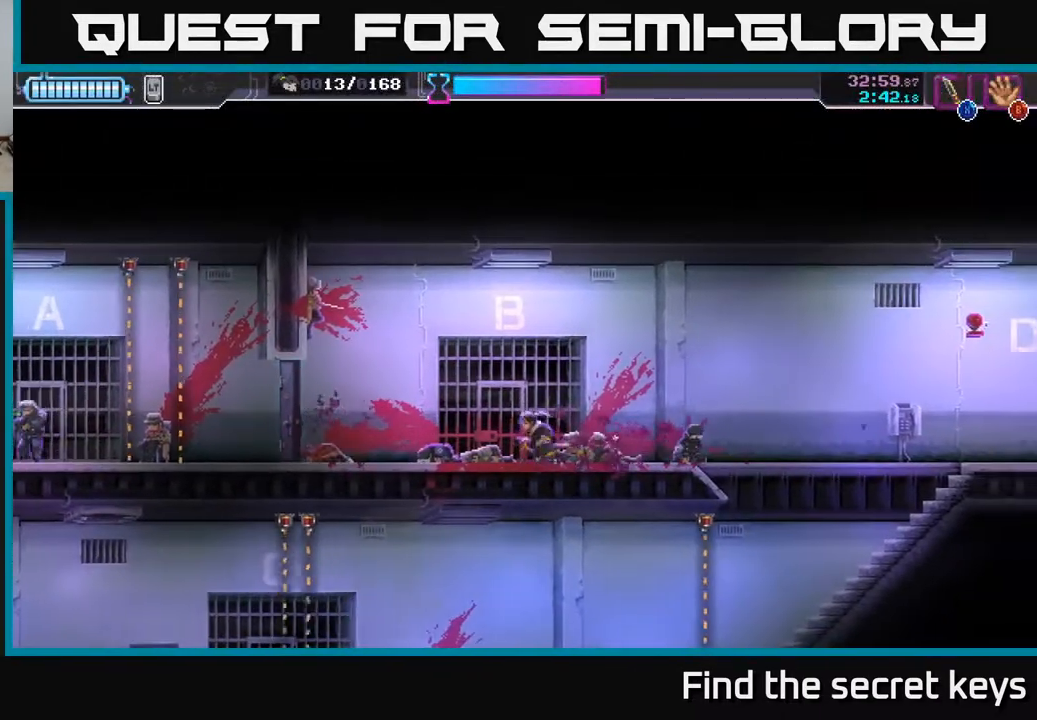
{"buttons": ["X"], "left_stick": "left", "right_stick": "center", "events": [[483, "X", "down"]]}
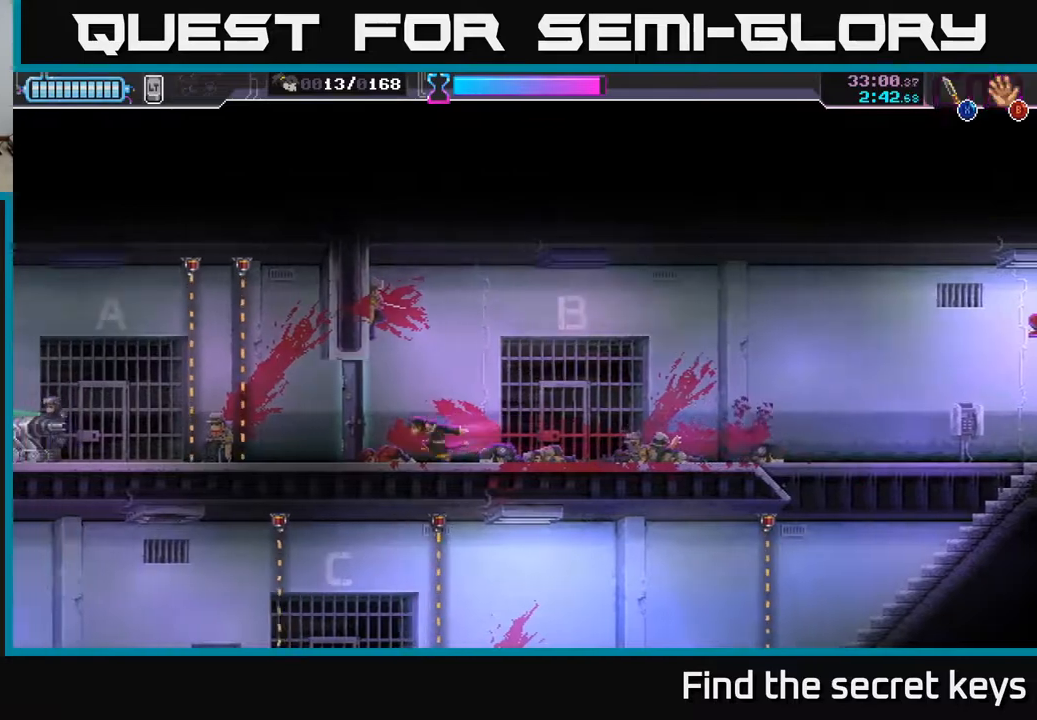
{"buttons": ["R2"], "left_stick": "left", "right_stick": "center", "events": [[100, "X", "up"], [433, "R2", "down"]]}
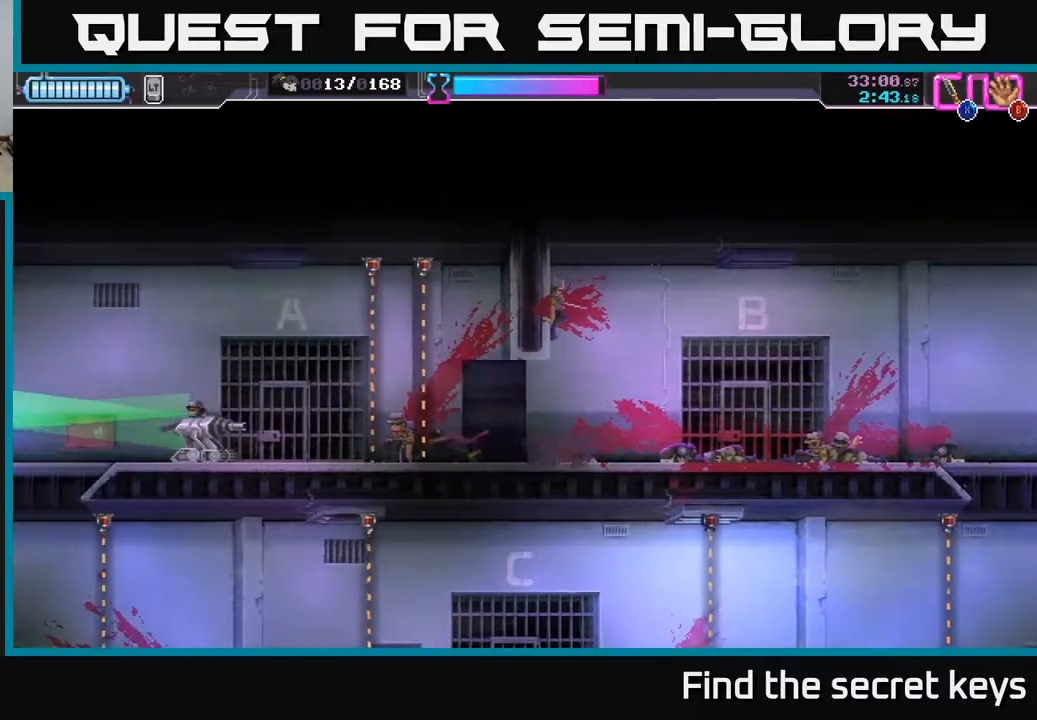
{"buttons": [], "left_stick": "left", "right_stick": "center", "events": [[233, "R2", "up"], [233, "X", "down"], [350, "X", "up"], [417, "X", "down"], [500, "X", "up"]]}
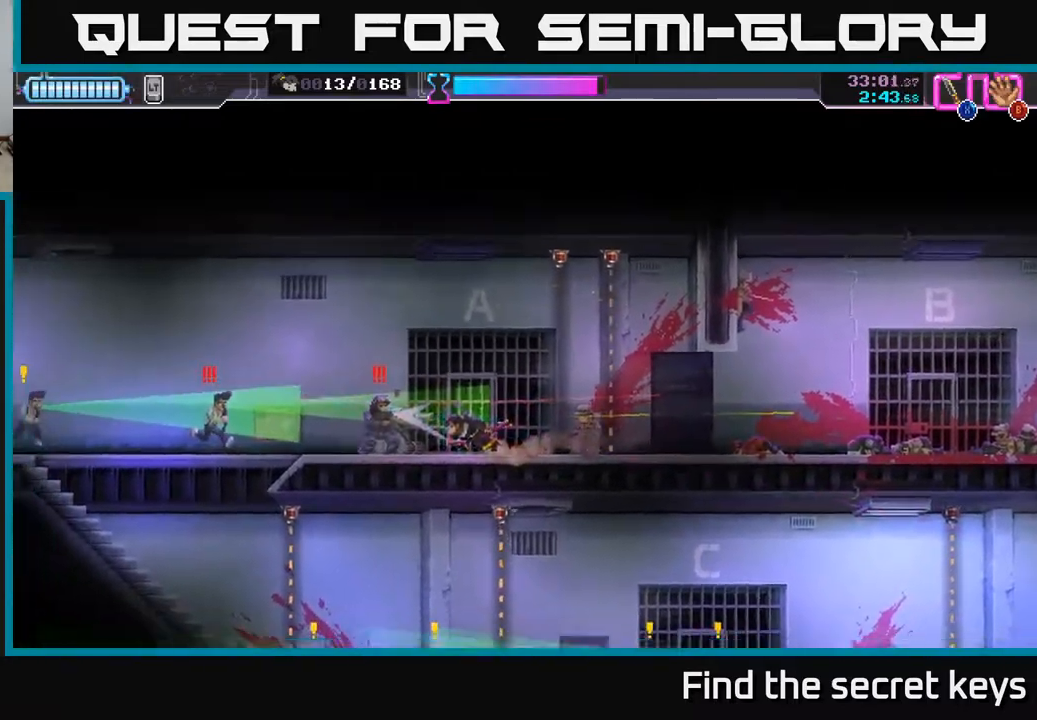
{"buttons": [], "left_stick": "left", "right_stick": "center", "events": [[67, "X", "down"], [150, "X", "up"], [217, "X", "down"], [283, "X", "up"], [417, "X", "down"], [467, "X", "up"]]}
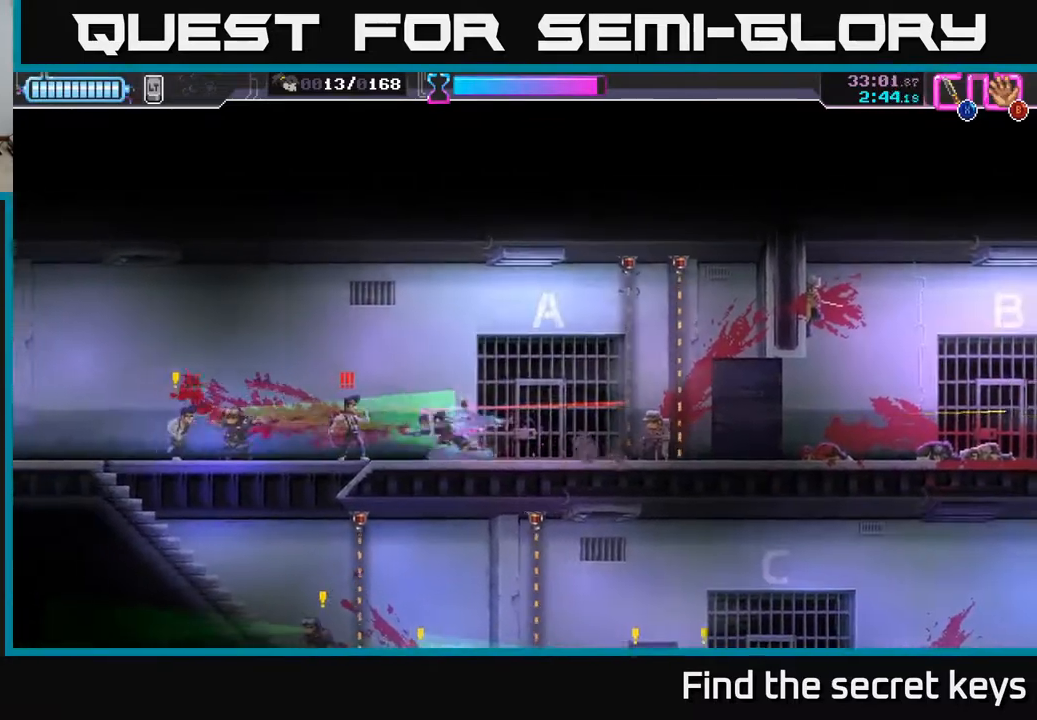
{"buttons": ["A"], "left_stick": "center", "right_stick": "center", "events": [[33, "X", "down"], [117, "X", "up"], [200, "X", "down"], [267, "X", "up"], [500, "A", "down"], [500, "left_stick", "center"]]}
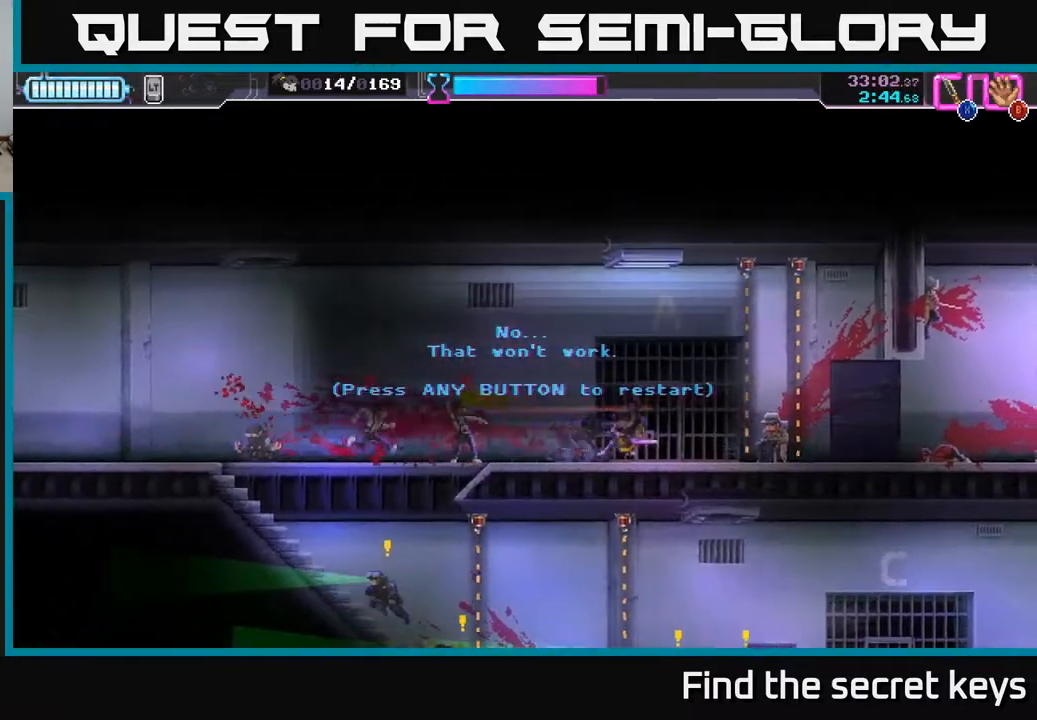
{"buttons": [], "left_stick": "right", "right_stick": "center", "events": [[117, "X", "down"], [133, "A", "up"], [217, "X", "up"], [483, "left_stick", "right"]]}
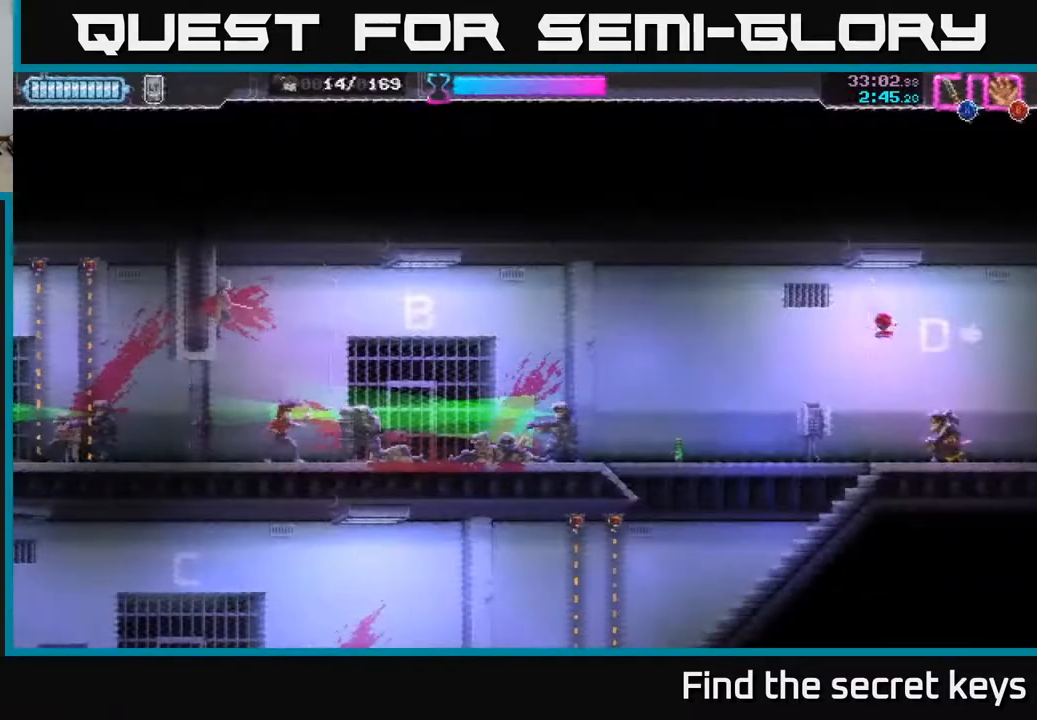
{"buttons": [], "left_stick": "left", "right_stick": "center", "events": [[217, "left_stick", "left"]]}
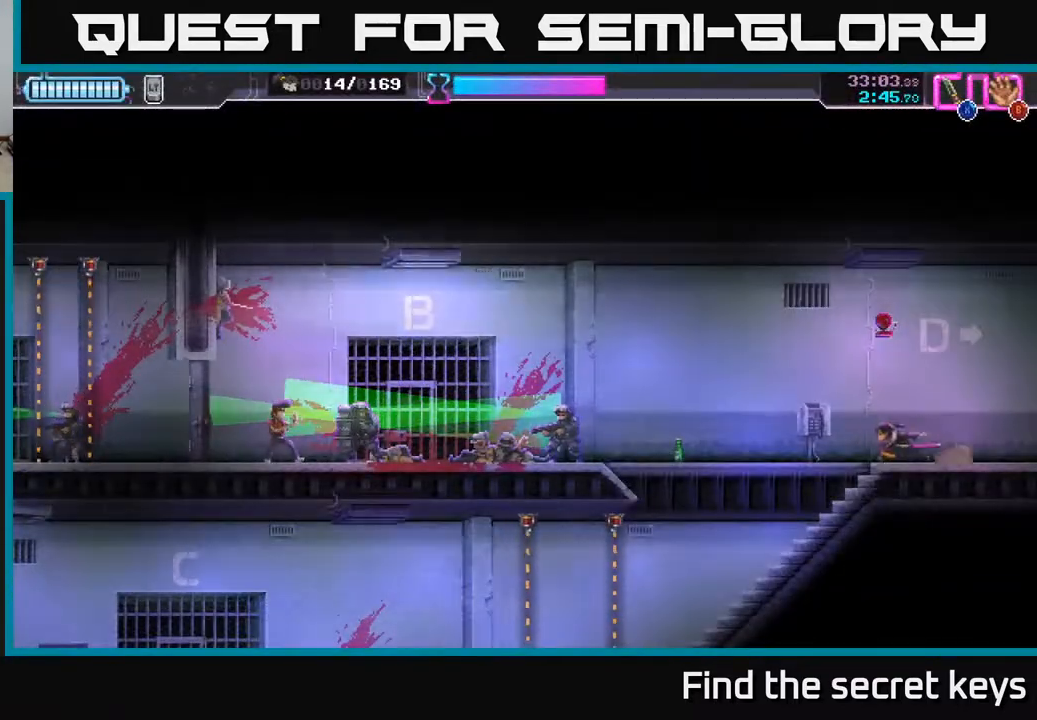
{"buttons": [], "left_stick": "center", "right_stick": "center", "events": [[333, "left_stick", "center"], [383, "B", "down"], [483, "B", "up"]]}
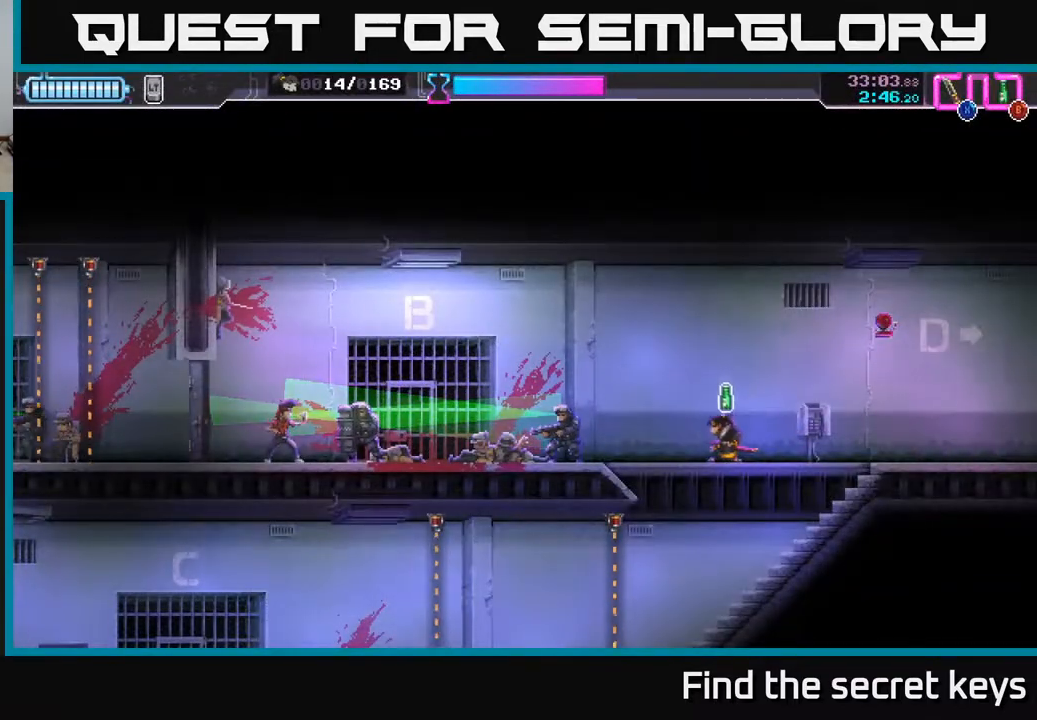
{"buttons": [], "left_stick": "center", "right_stick": "center", "events": []}
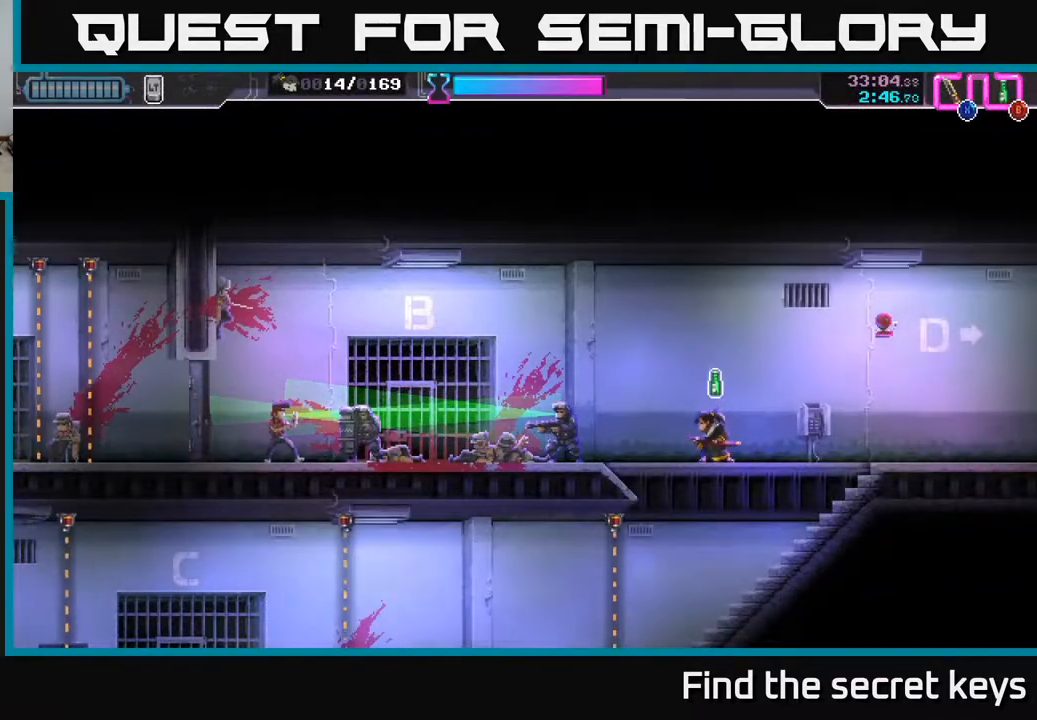
{"buttons": ["X"], "left_stick": "center", "right_stick": "center", "events": [[233, "left_stick", "left"], [450, "X", "down"], [500, "left_stick", "center"]]}